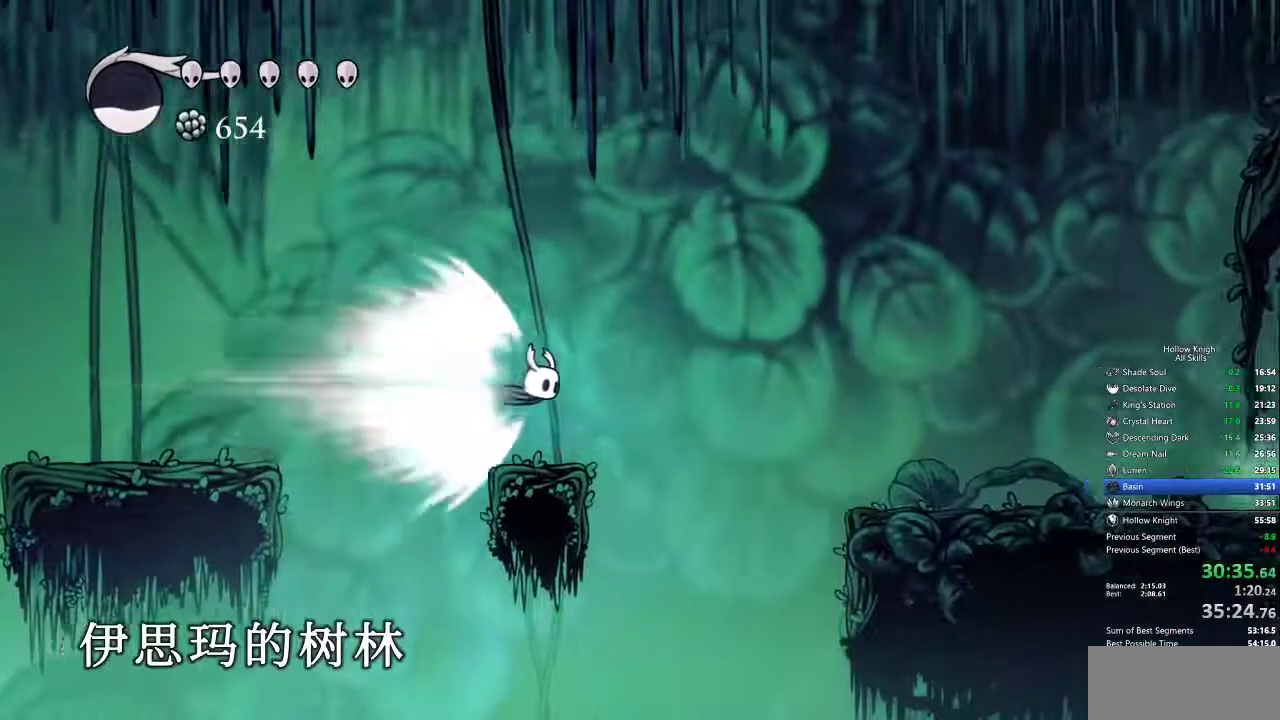
Gameplay with keyboard; each line is a JSON object with the keys held at the frame after it. "events" lists presses ("down") and releases ("up") of "cdash", "dash", "dnail", "down", "heal", "inv", "jump", "left", "nail", "right", "spell" and "up" between this image and that frame as [ms after this image, input, new state], when the widget could be followed in between. No other keys are recorded. Mouse input is not recorded. Key names are as the overlay labels them; some are game actions (e.g. jump) rather than physical keys.
{"keys": [], "events": [[383, "cdash", "down"], [433, "cdash", "up"]]}
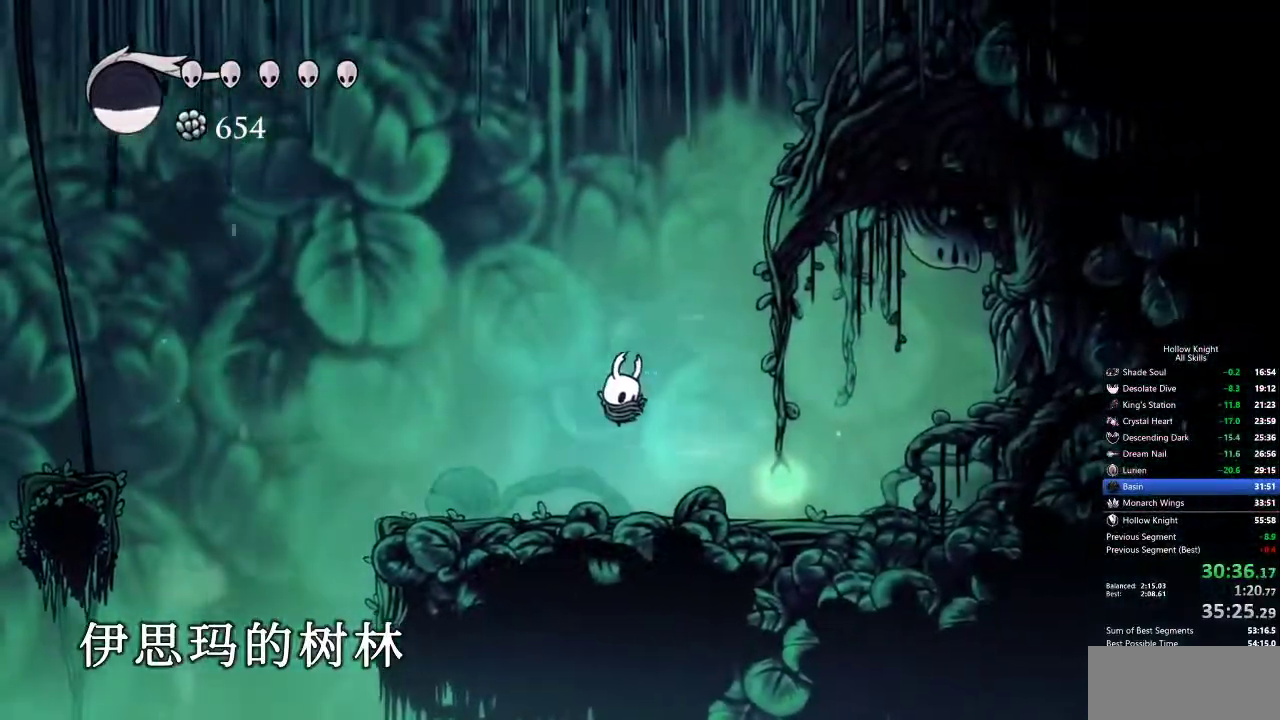
{"keys": ["right"], "events": [[483, "right", "down"]]}
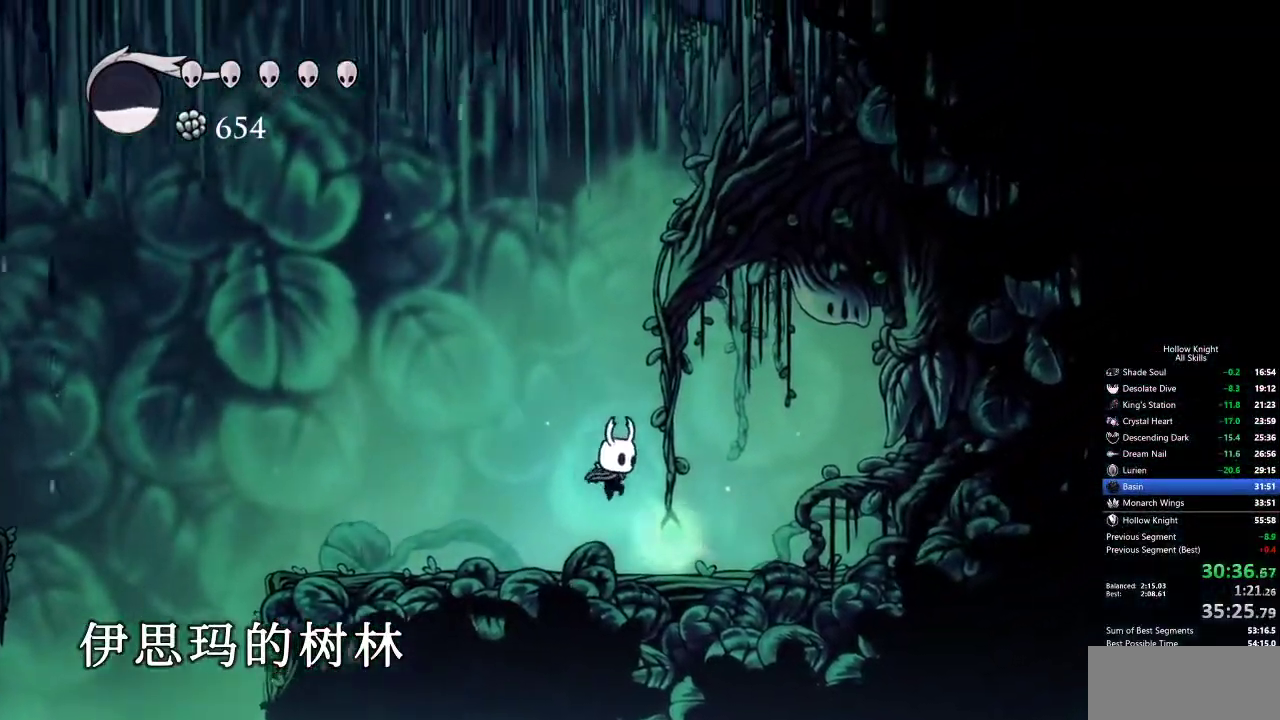
{"keys": [], "events": [[117, "right", "up"], [267, "down", "down"], [317, "down", "up"]]}
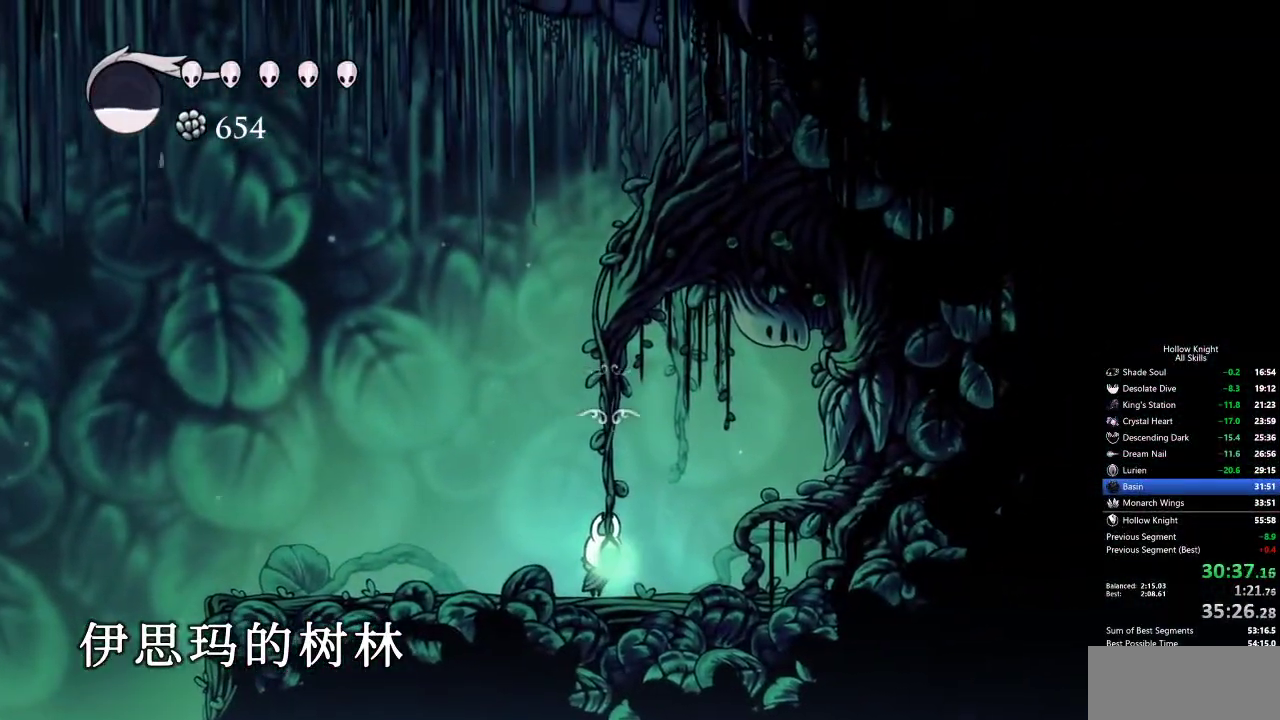
{"keys": [], "events": []}
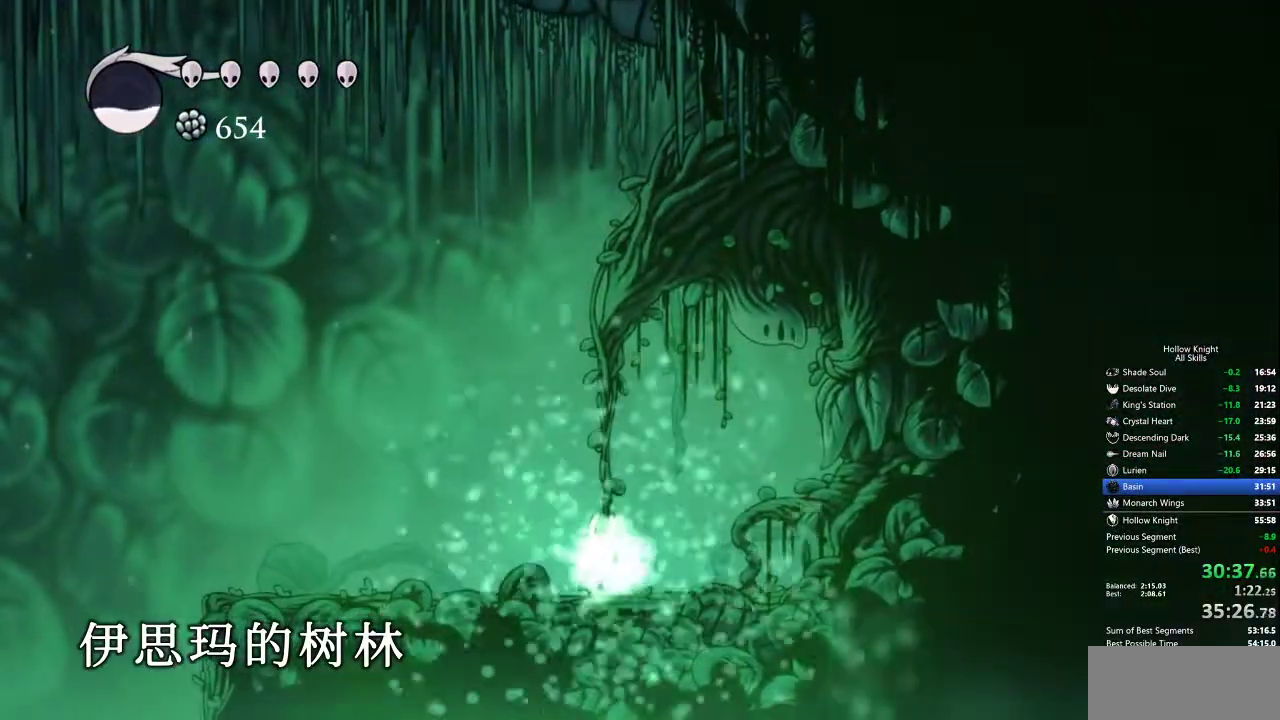
{"keys": [], "events": []}
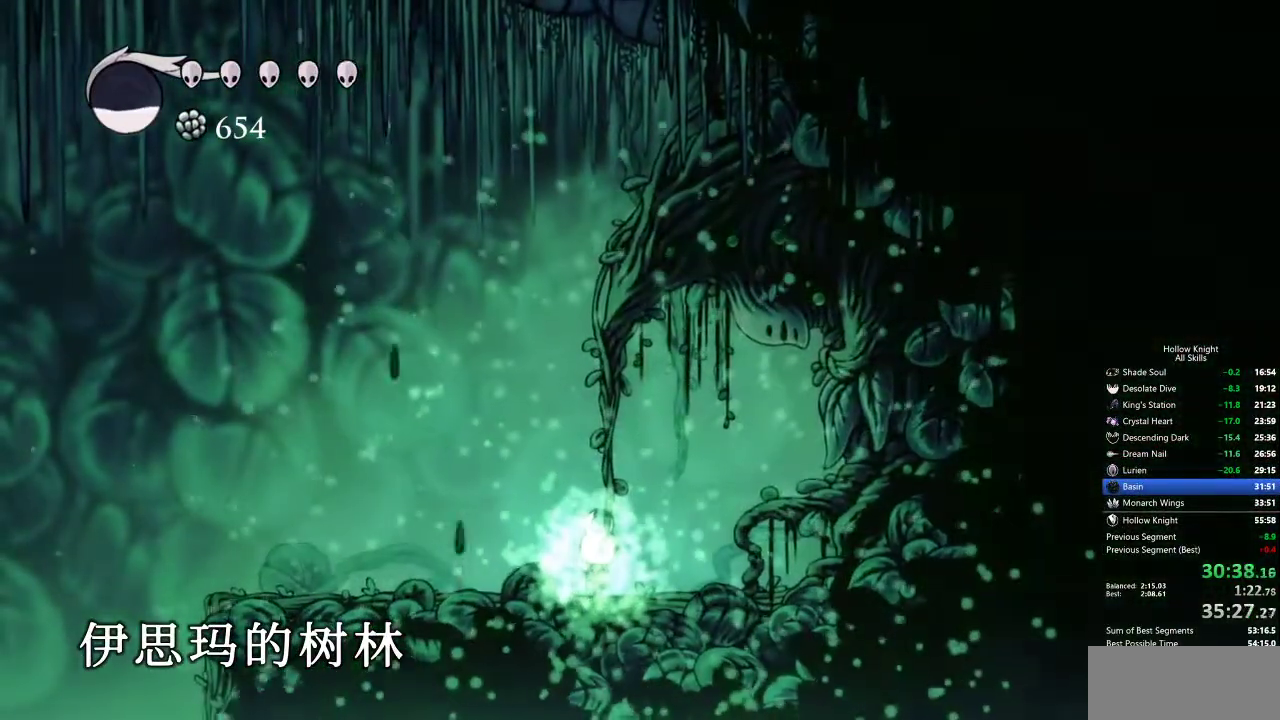
{"keys": [], "events": []}
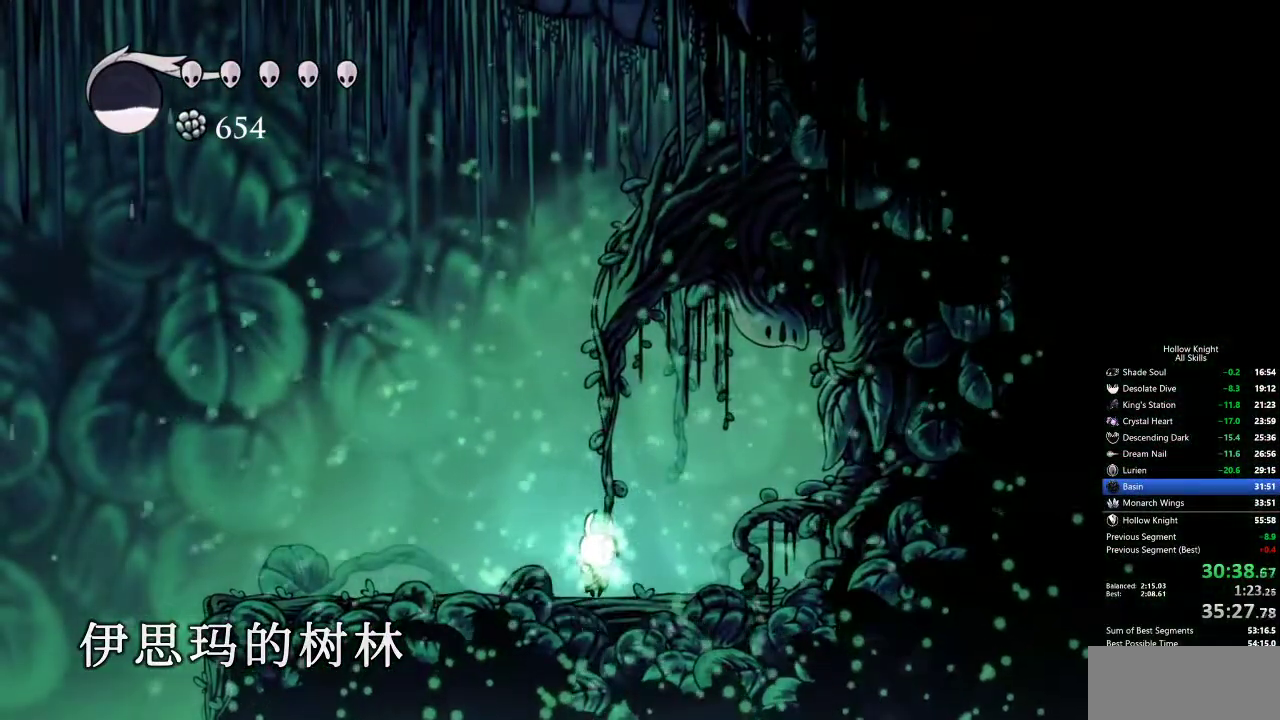
{"keys": [], "events": []}
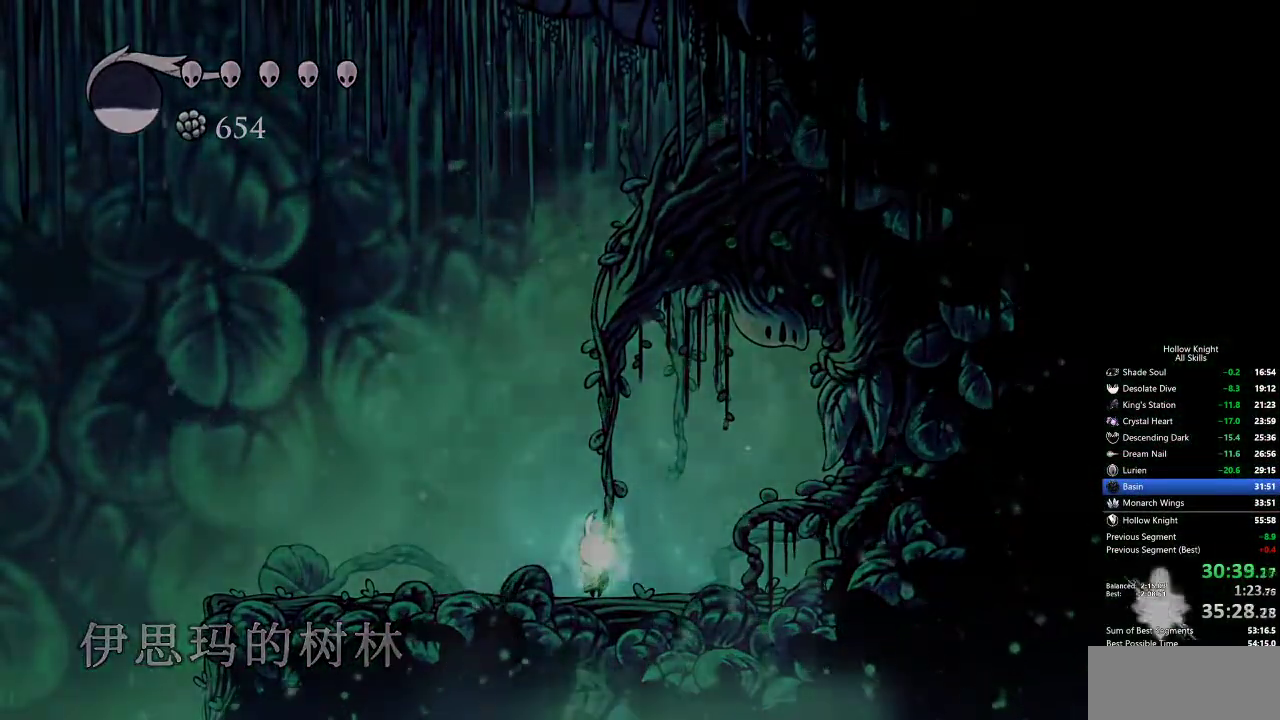
{"keys": [], "events": []}
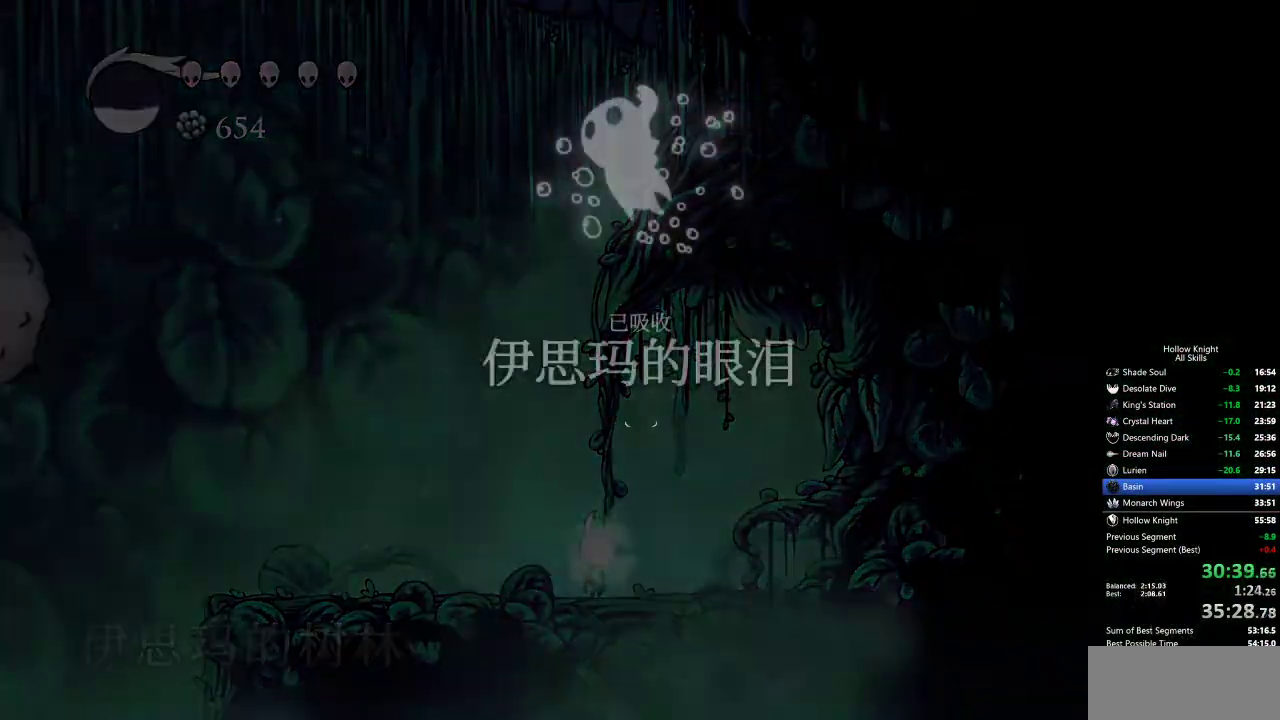
{"keys": [], "events": []}
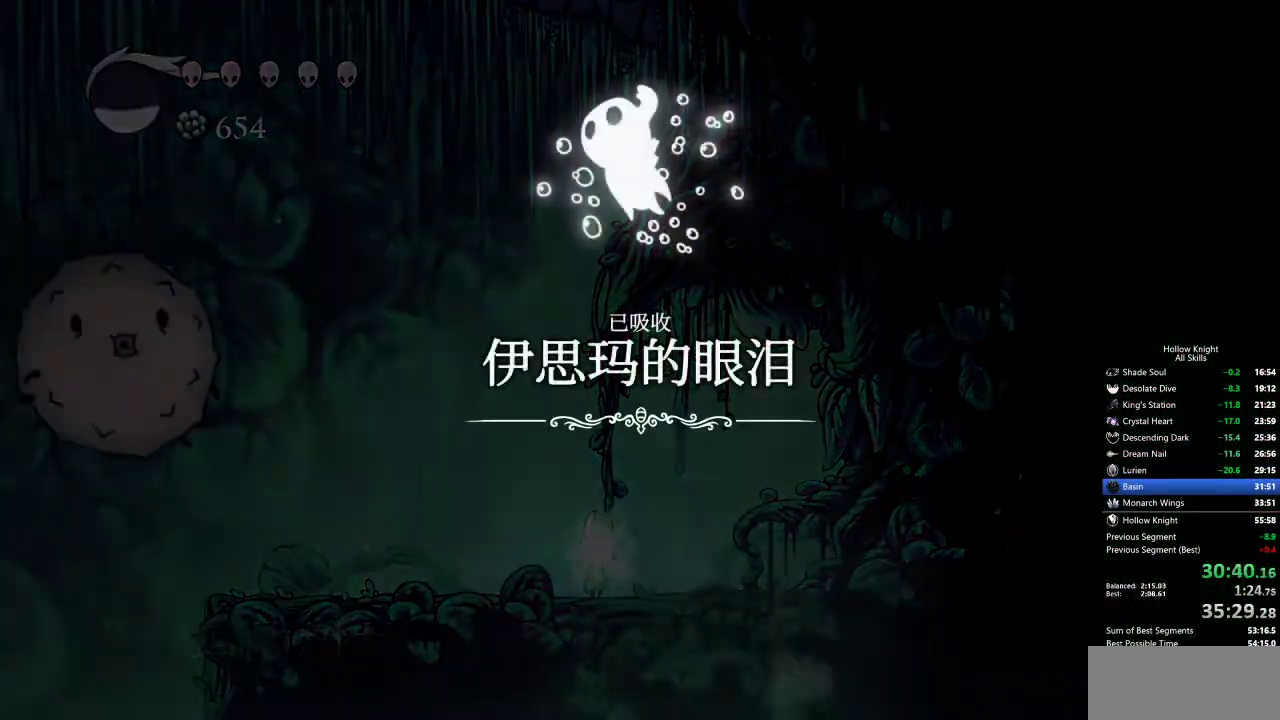
{"keys": [], "events": []}
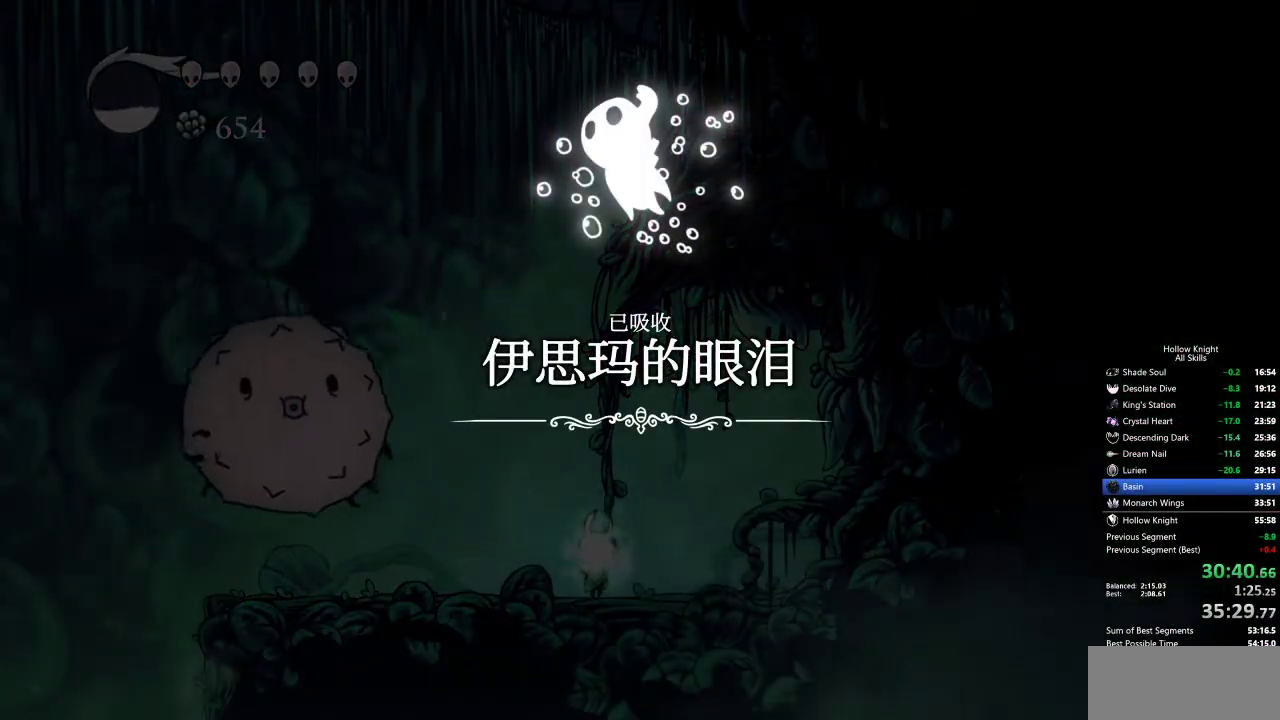
{"keys": [], "events": []}
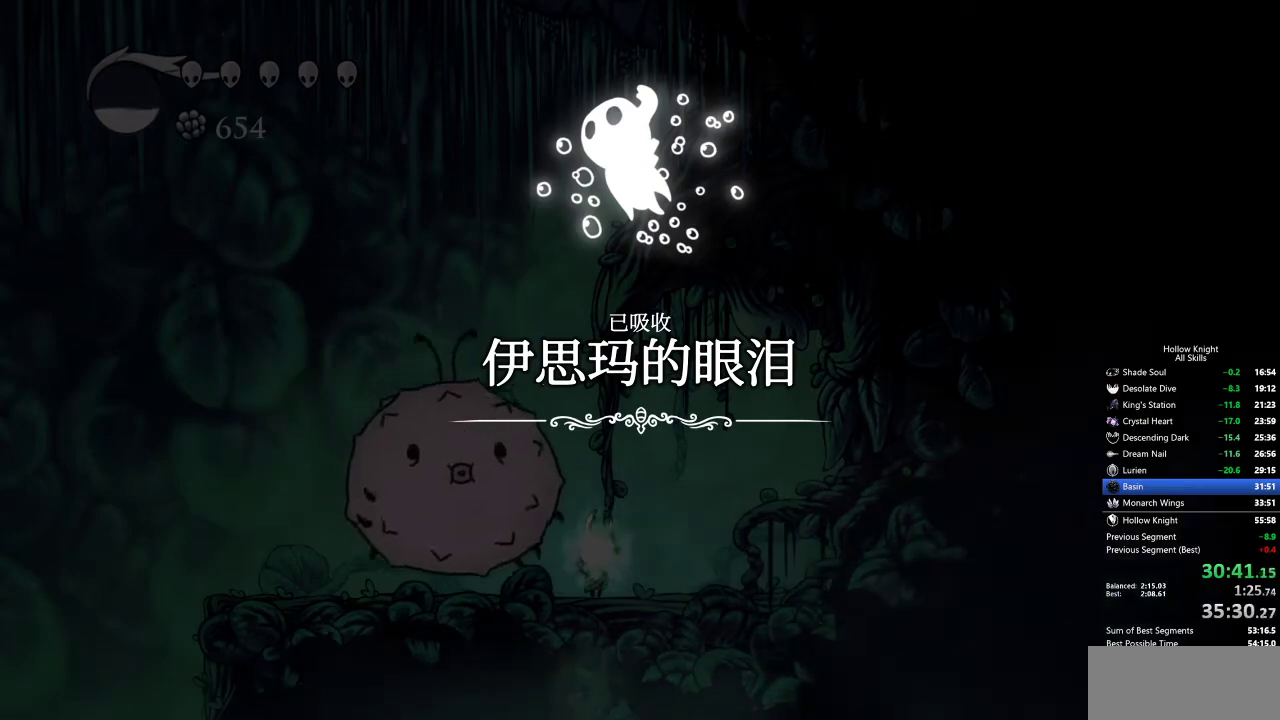
{"keys": [], "events": []}
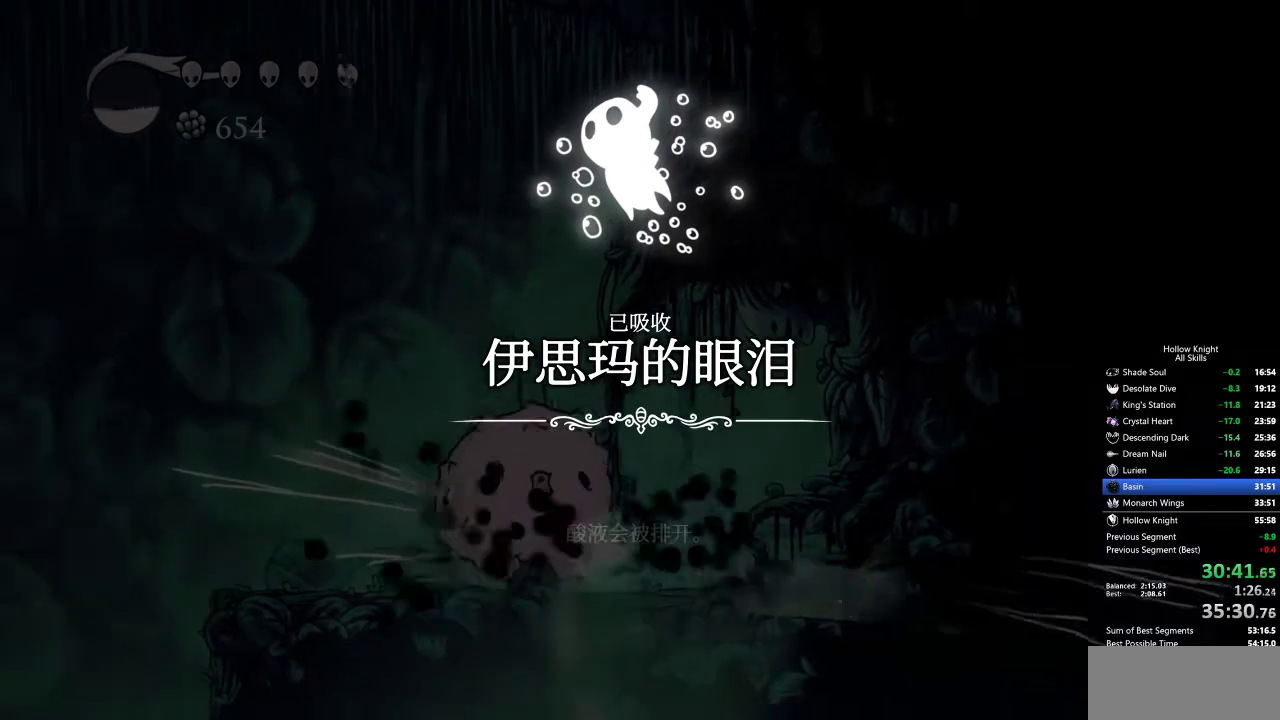
{"keys": ["left"], "events": [[200, "left", "down"]]}
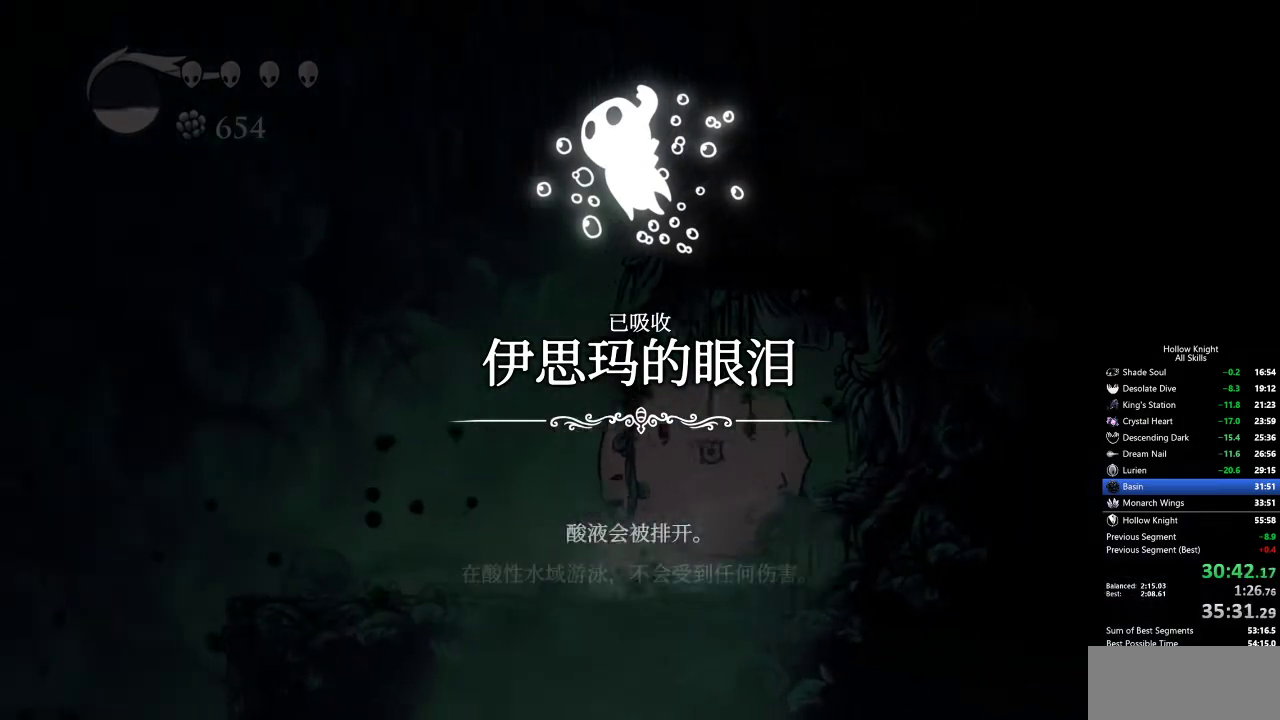
{"keys": ["jump", "left"], "events": [[17, "dash", "down"], [150, "dash", "up"], [383, "jump", "down"]]}
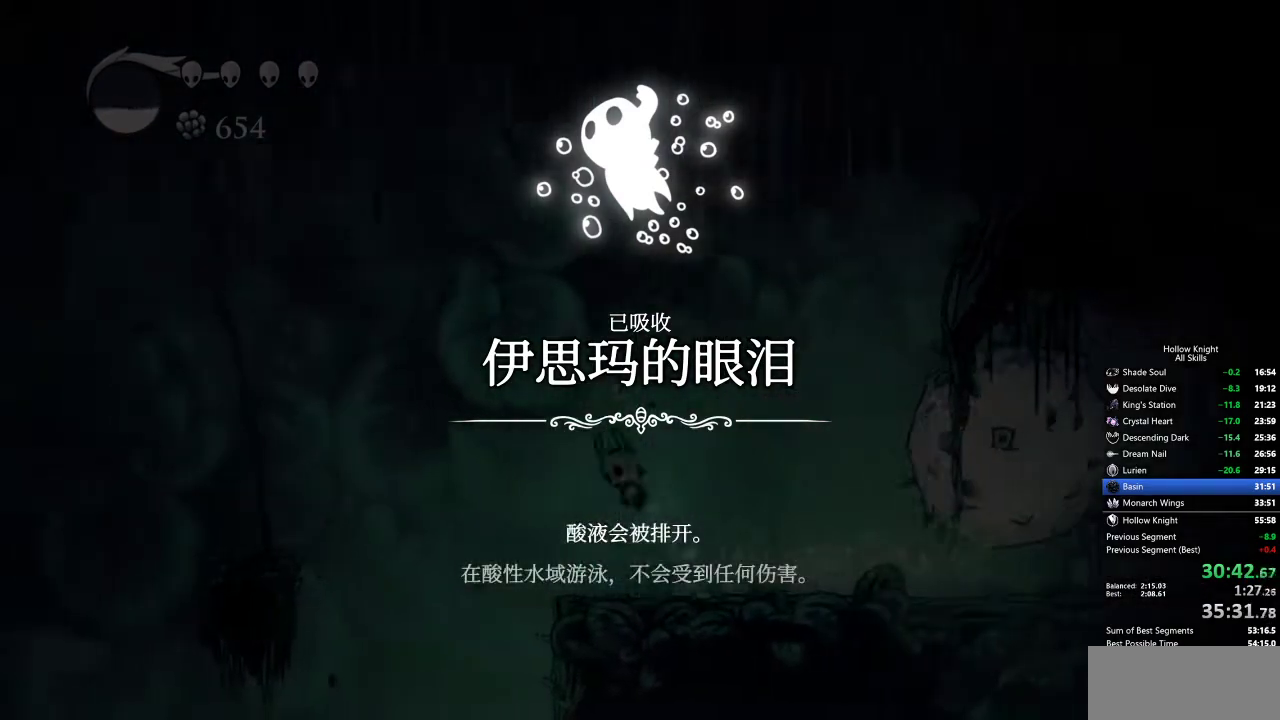
{"keys": ["left"], "events": [[133, "dash", "down"], [183, "jump", "up"], [283, "dash", "up"]]}
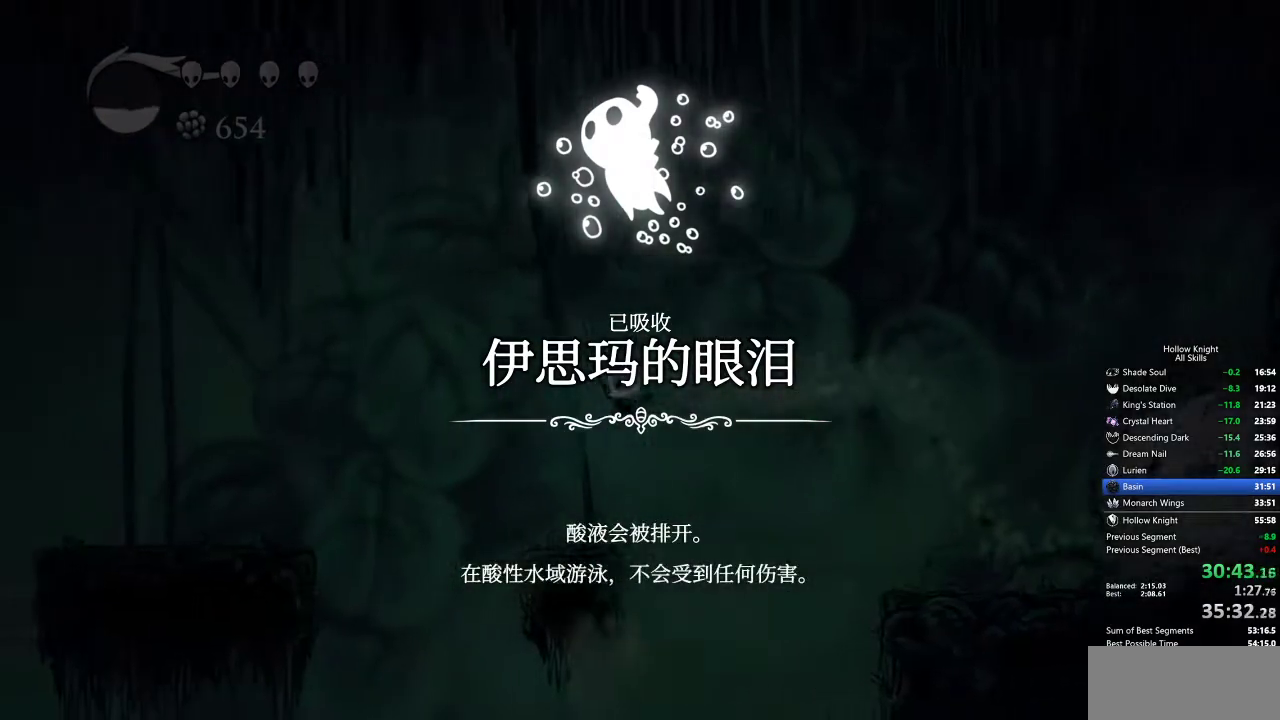
{"keys": ["dash", "jump", "left"], "events": [[17, "left", "up"], [200, "left", "down"], [300, "jump", "down"], [433, "dash", "down"]]}
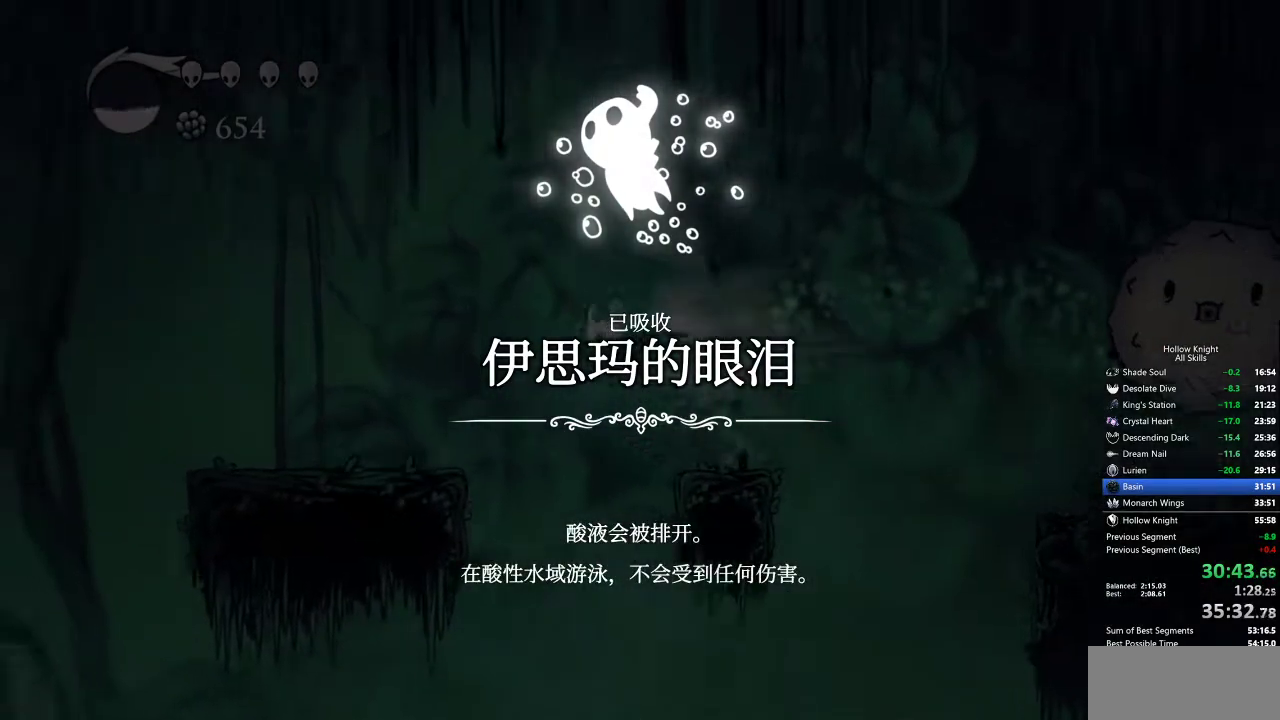
{"keys": ["left"], "events": [[17, "jump", "up"], [67, "dash", "up"]]}
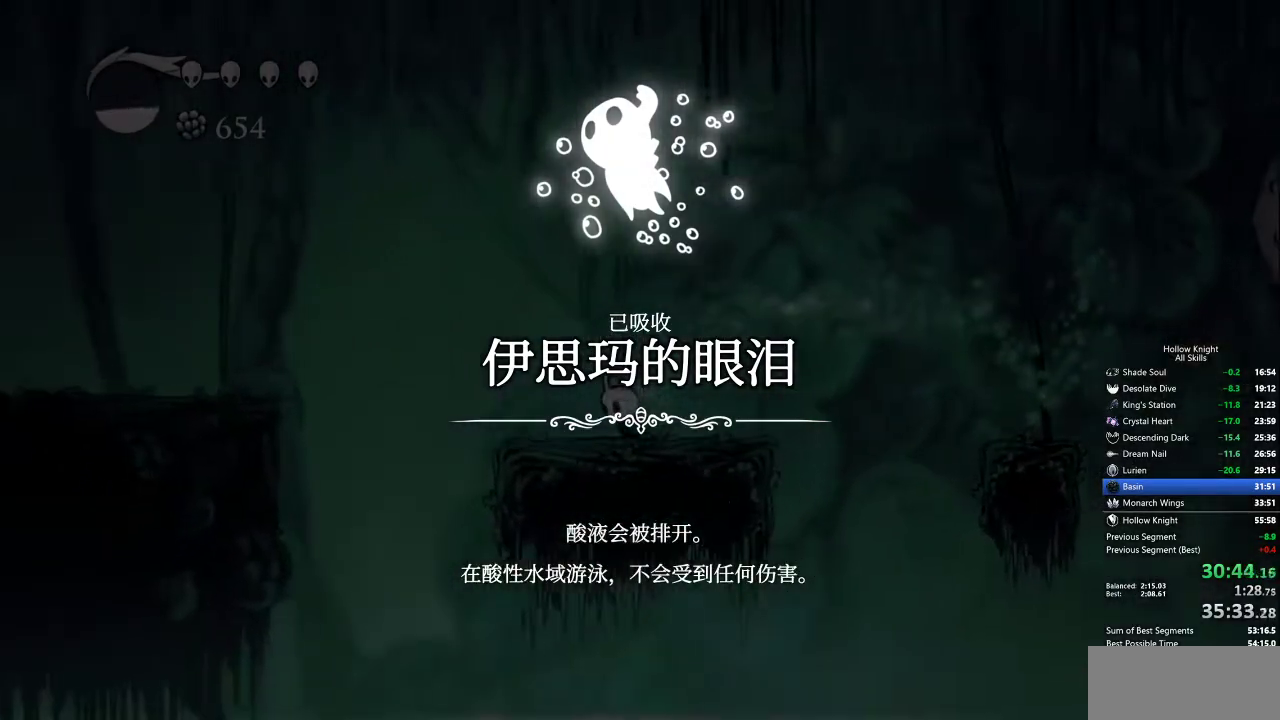
{"keys": ["left"], "events": [[83, "jump", "down"], [267, "dash", "down"], [367, "jump", "up"], [400, "dash", "up"]]}
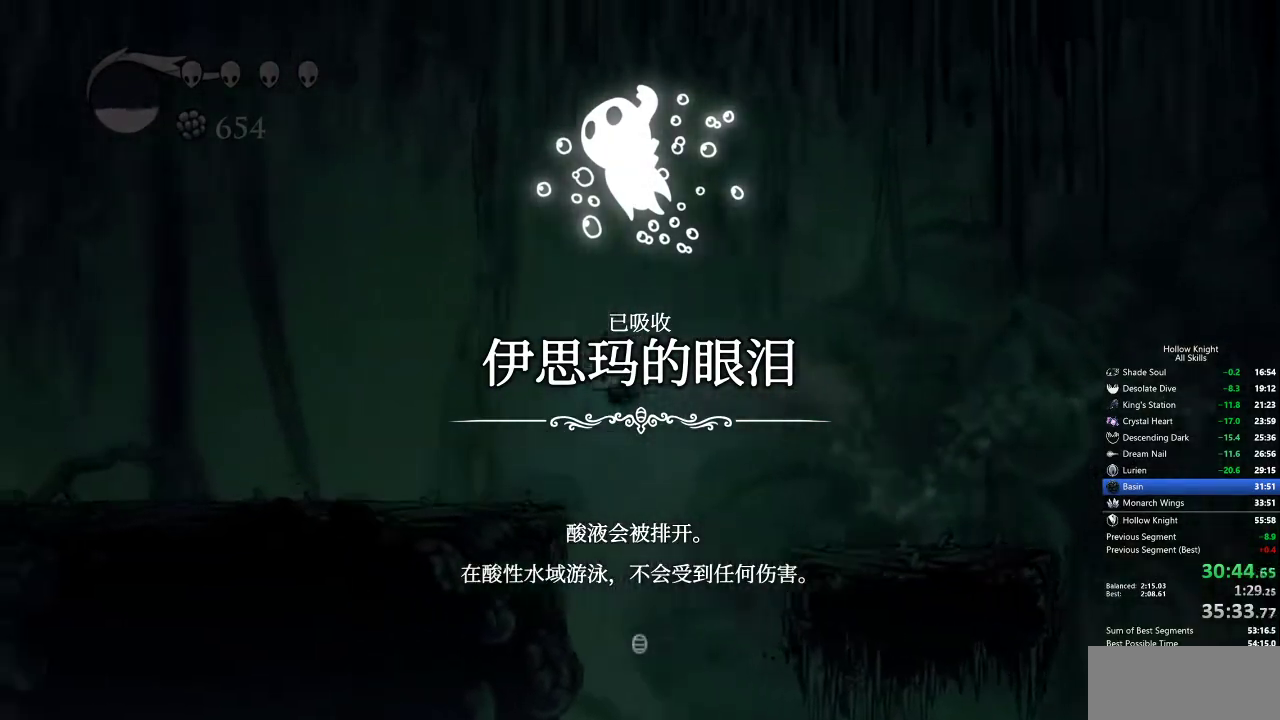
{"keys": ["cdash"], "events": [[383, "left", "up"], [433, "cdash", "down"]]}
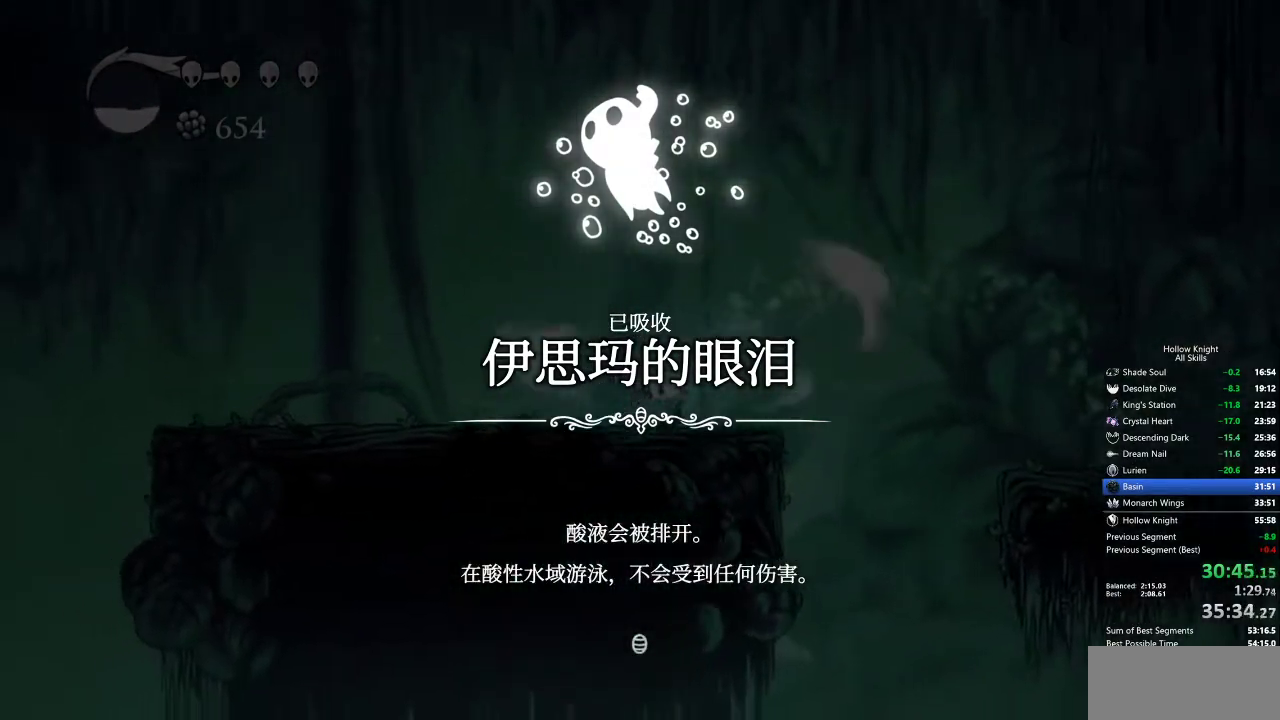
{"keys": ["cdash"], "events": []}
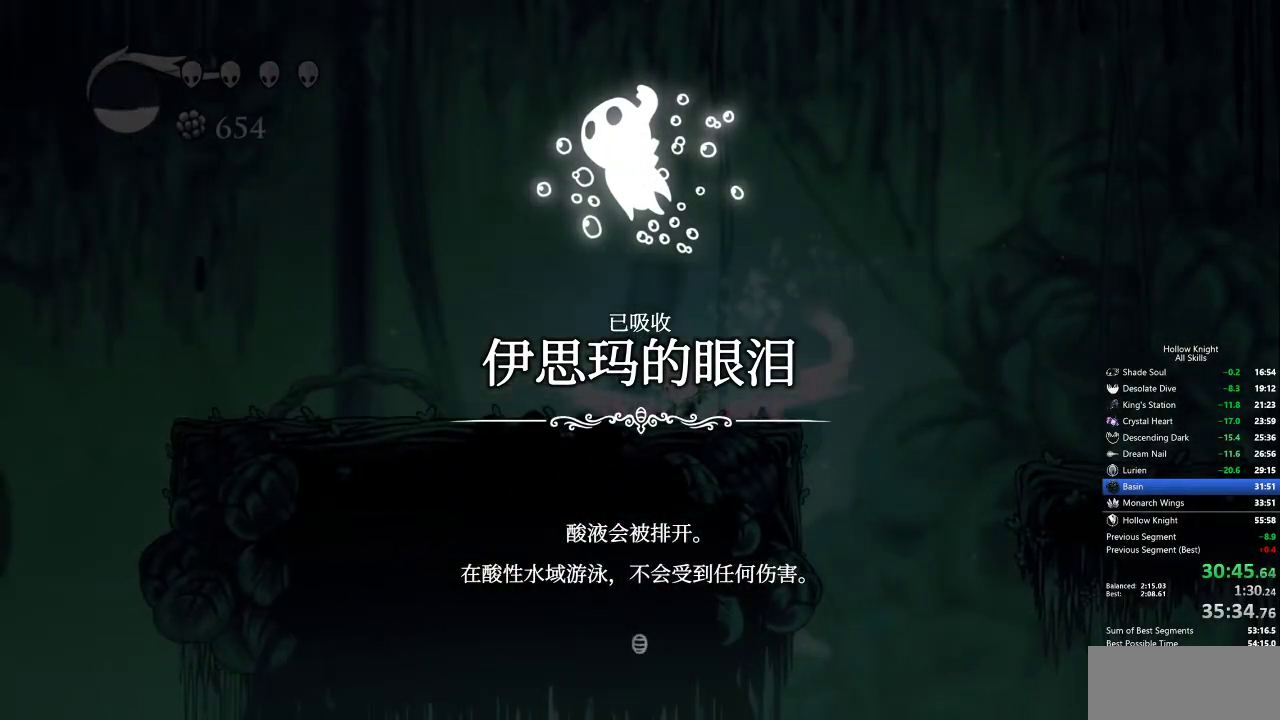
{"keys": [], "events": [[367, "cdash", "up"]]}
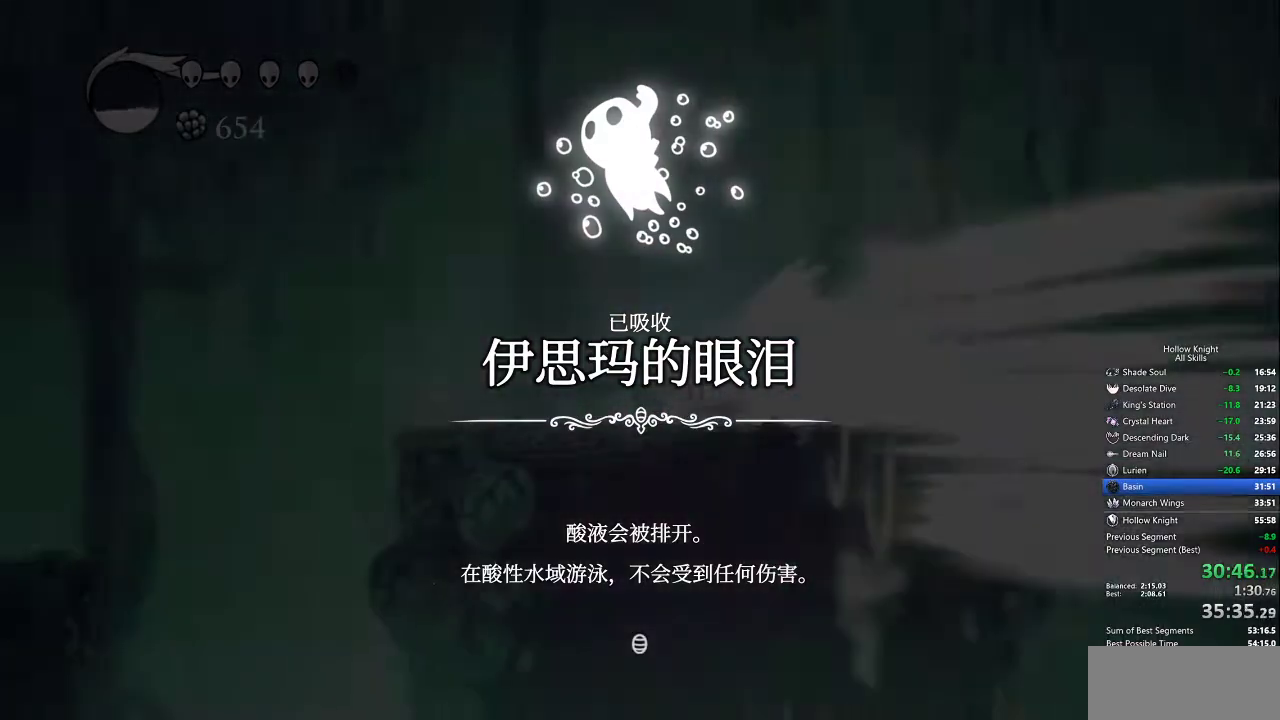
{"keys": [], "events": []}
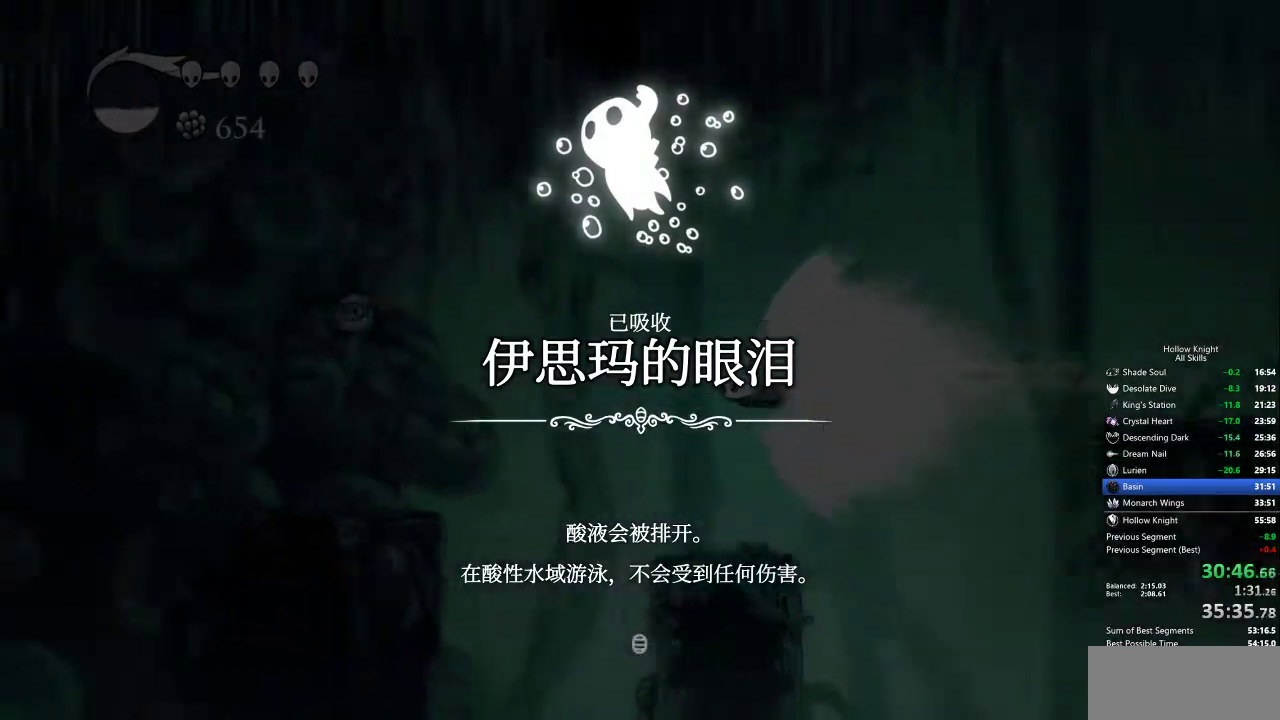
{"keys": ["cdash"], "events": [[483, "cdash", "down"]]}
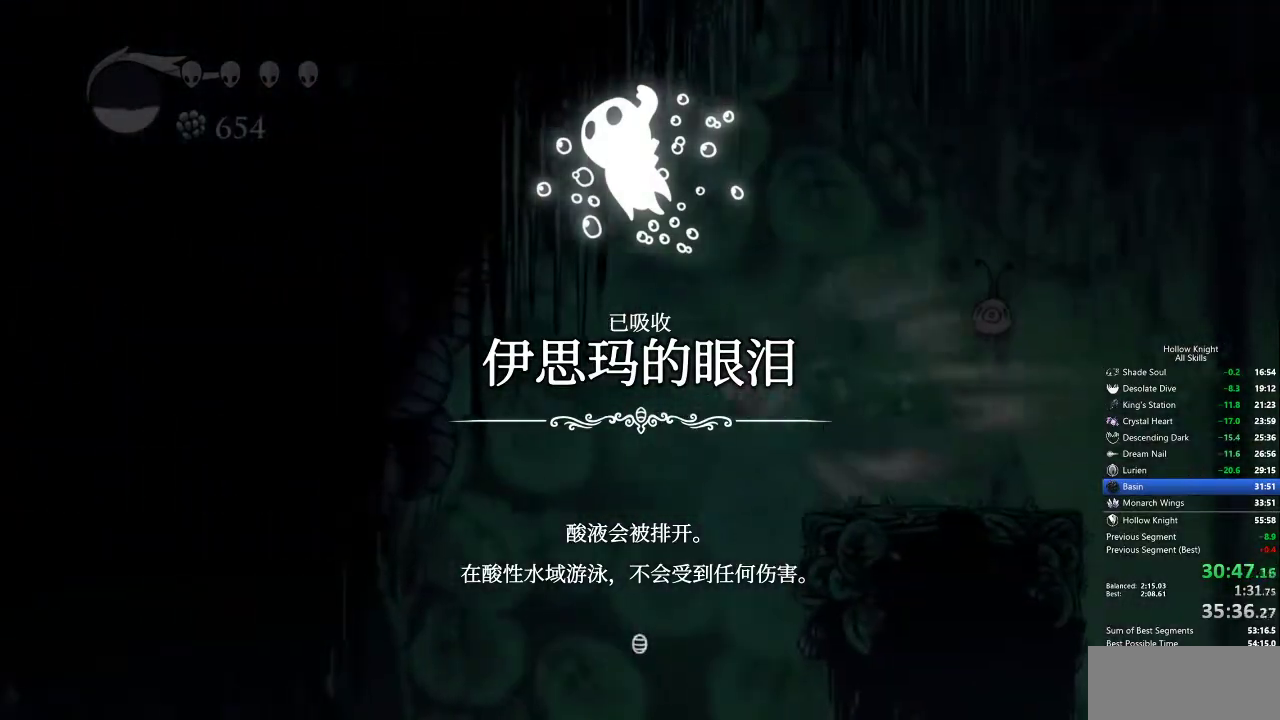
{"keys": [], "events": [[83, "cdash", "up"]]}
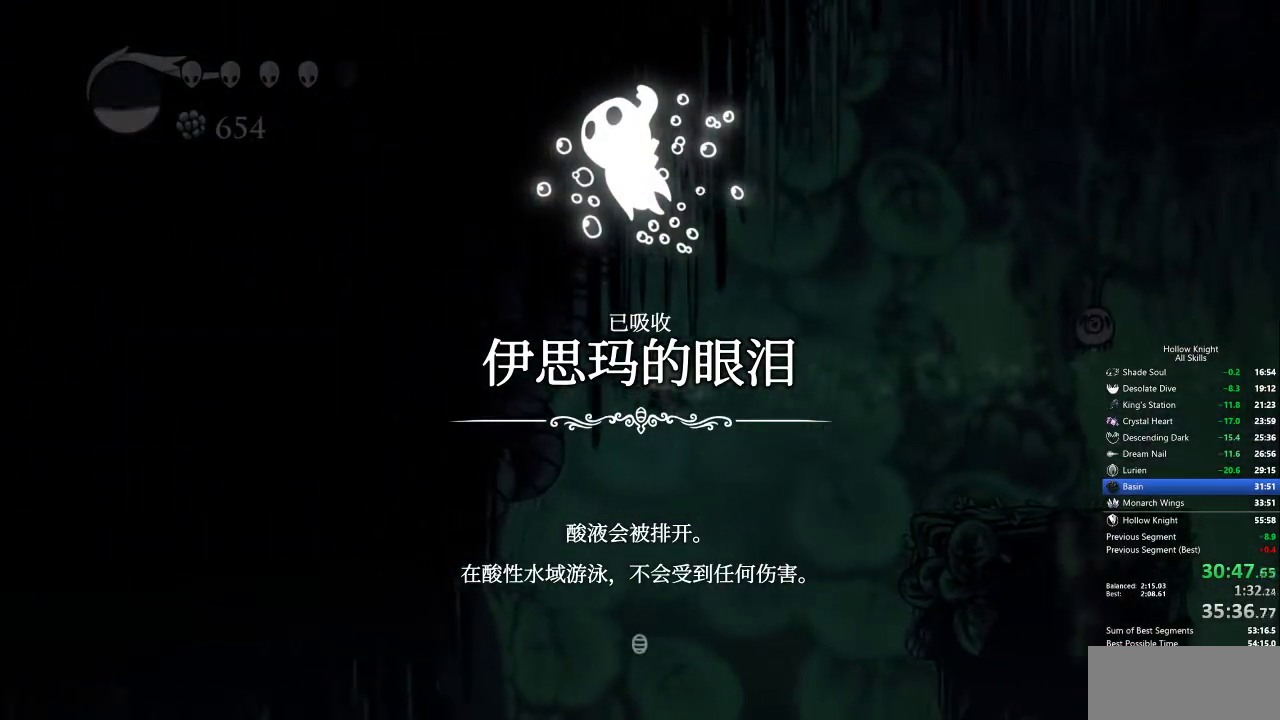
{"keys": ["dash", "left"], "events": [[217, "left", "down"], [483, "dash", "down"]]}
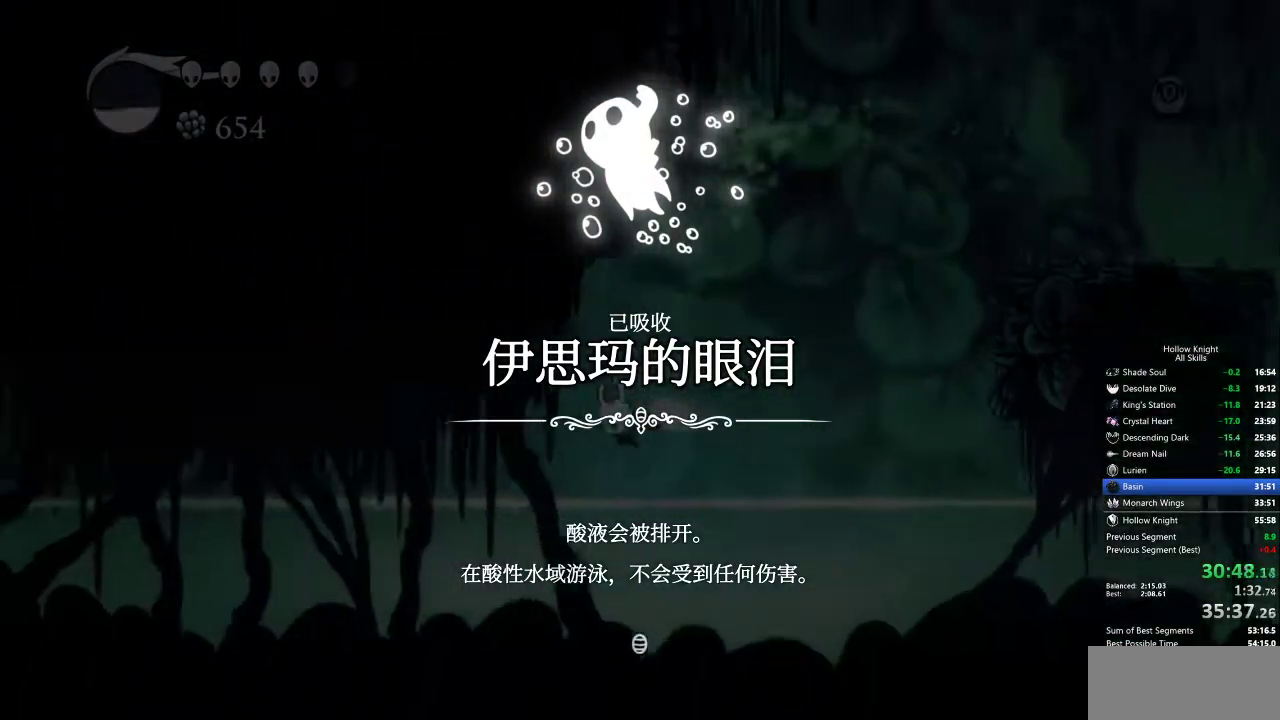
{"keys": ["left"], "events": [[133, "dash", "up"]]}
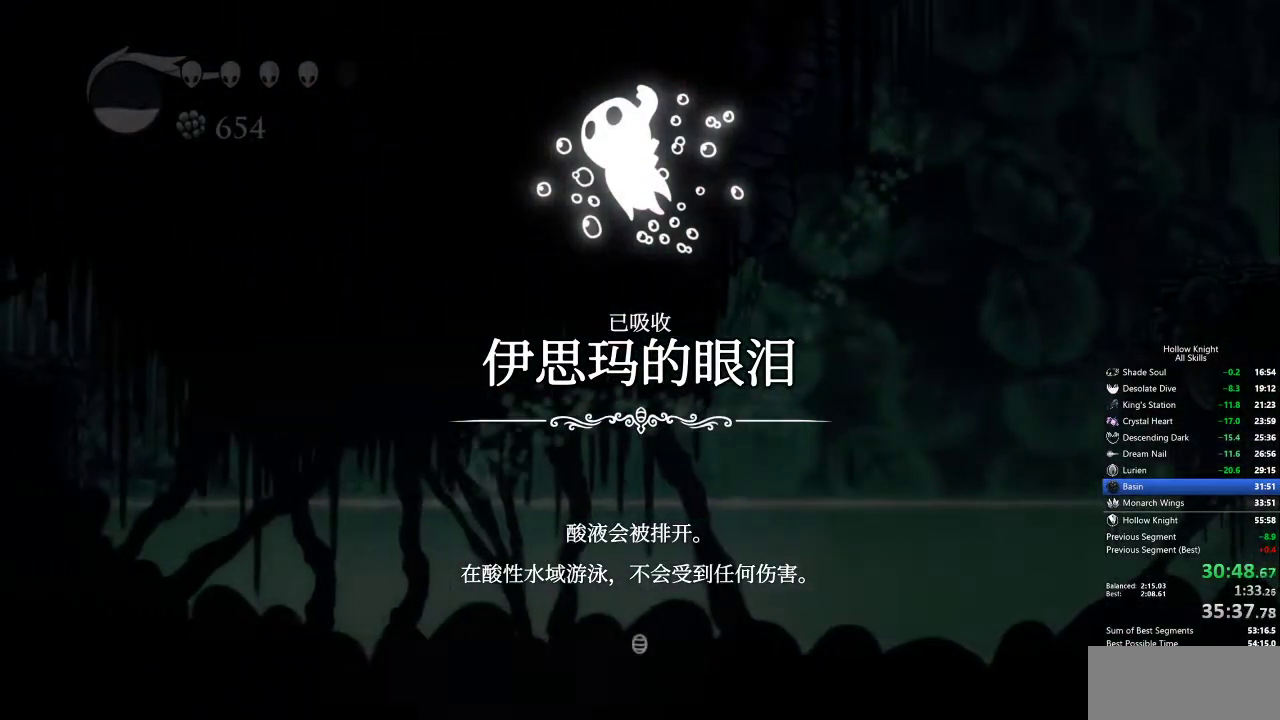
{"keys": ["left"], "events": [[67, "jump", "down"], [150, "dash", "down"], [200, "jump", "up"], [250, "dash", "up"]]}